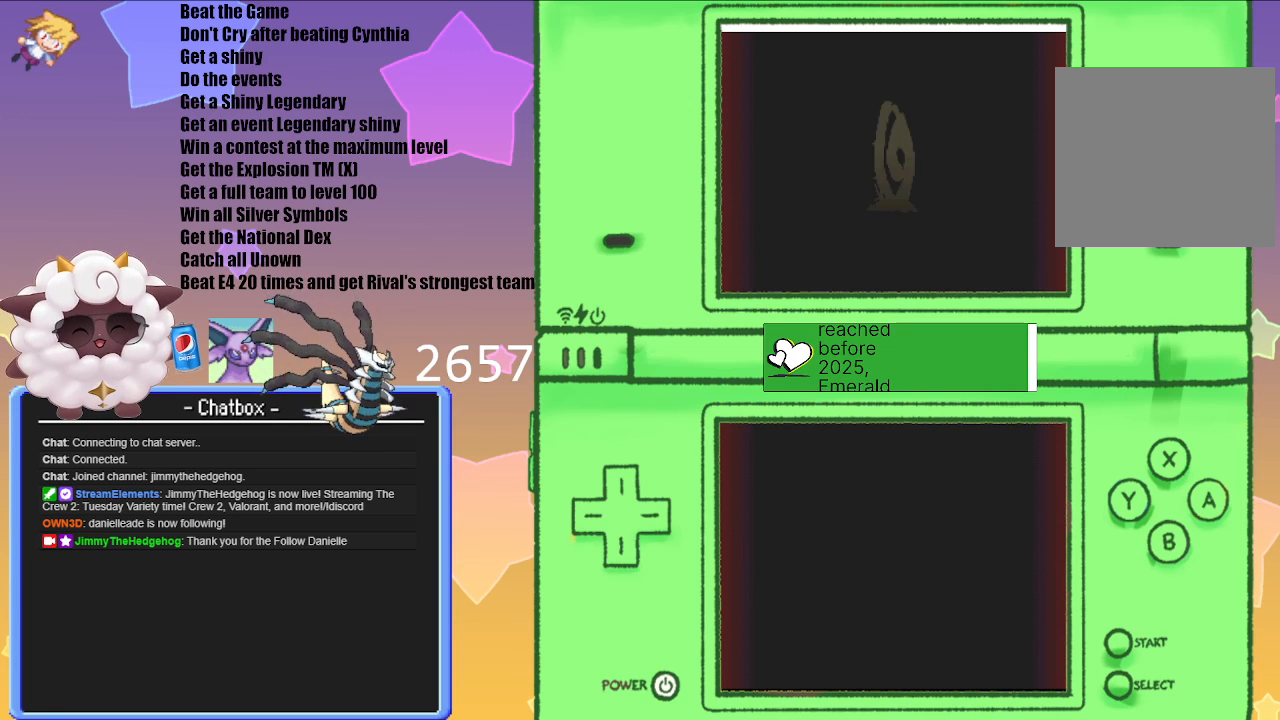
Gameplay with a controller (Nintendo layout); each line is a JSON object with the inputs held at the frame after it. "events" lists button and stick changes between this image and that frame as [ms after this image, input, new state], when the widget could be followed in between. Not read: L3 R3.
{"buttons": [], "left_stick": "center", "right_stick": "center", "events": [[333, "A", "down"], [483, "A", "up"]]}
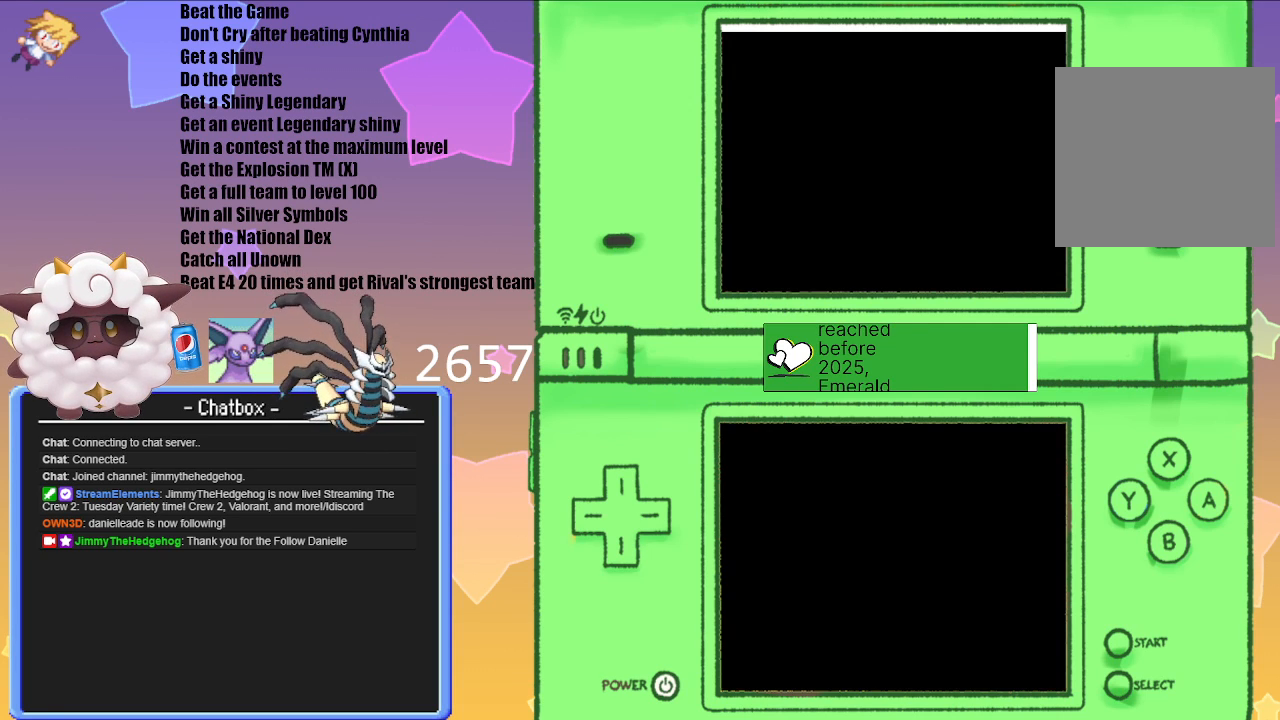
{"buttons": [], "left_stick": "center", "right_stick": "center", "events": [[200, "A", "down"], [283, "A", "up"]]}
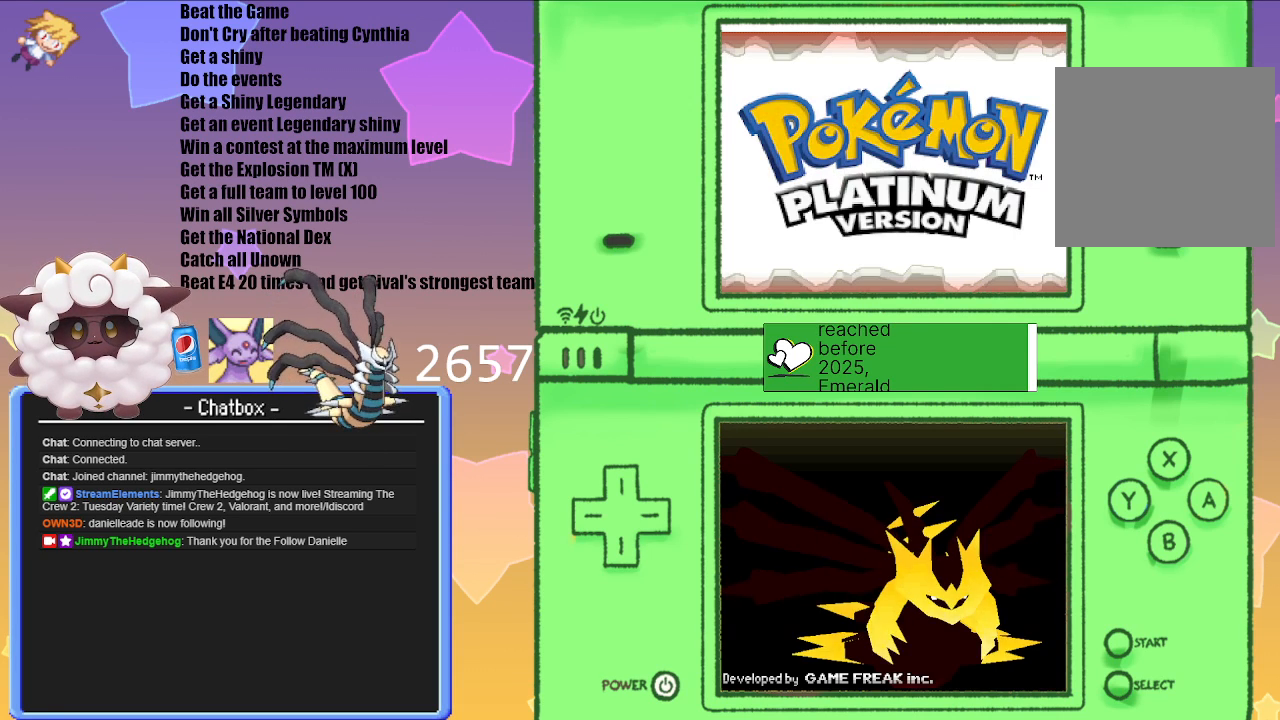
{"buttons": ["A"], "left_stick": "center", "right_stick": "center", "events": [[17, "A", "down"], [117, "A", "up"], [283, "A", "down"], [333, "A", "up"], [500, "A", "down"]]}
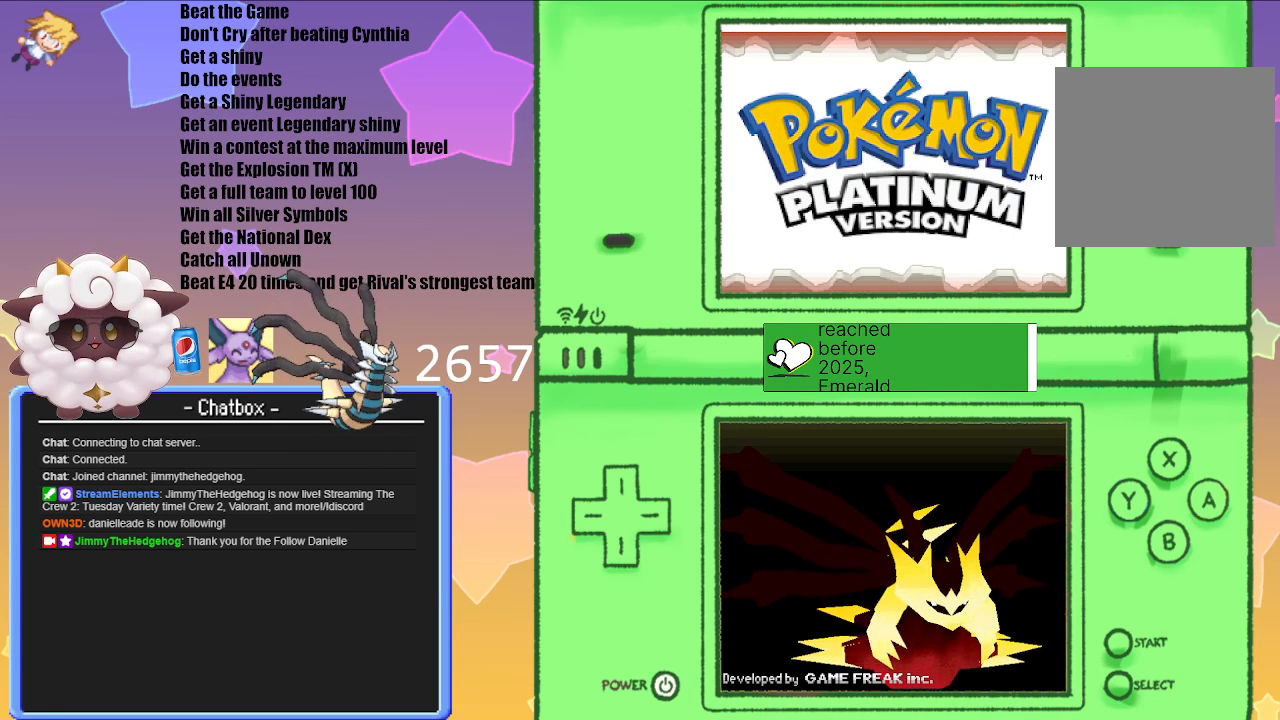
{"buttons": [], "left_stick": "center", "right_stick": "center", "events": [[67, "A", "up"], [167, "A", "down"], [267, "A", "up"], [383, "A", "down"], [500, "A", "up"]]}
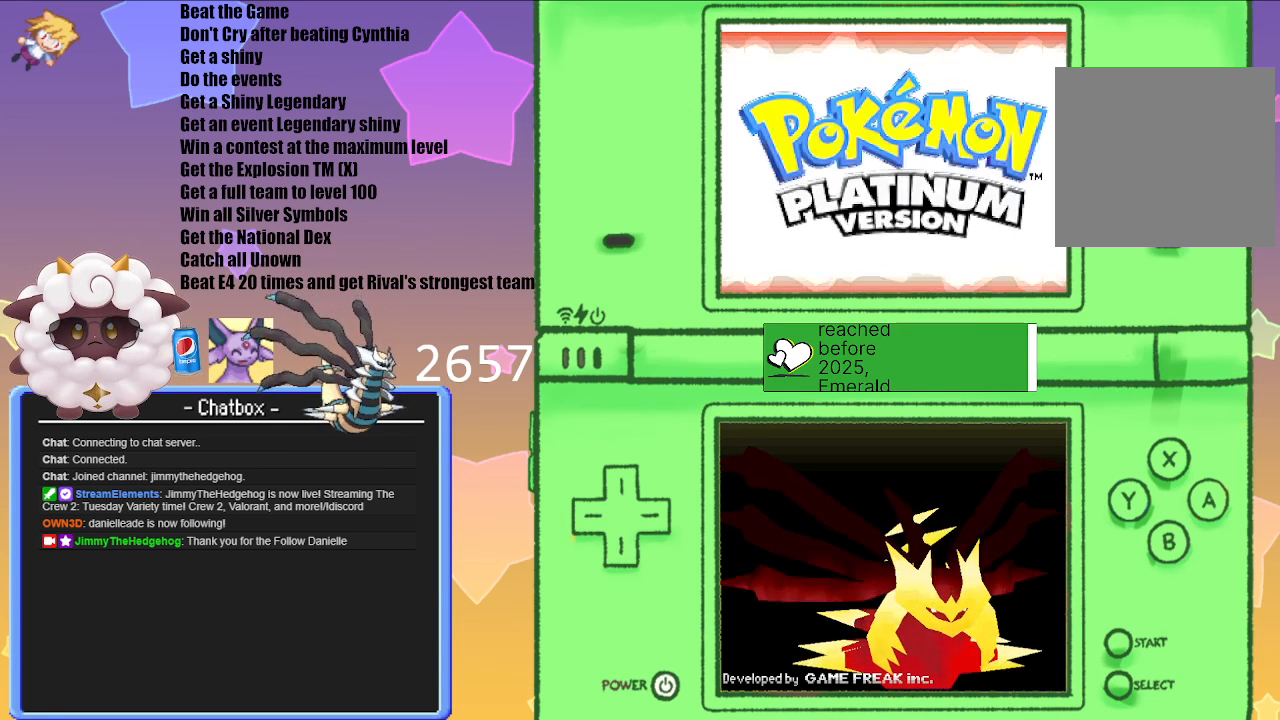
{"buttons": ["A"], "left_stick": "center", "right_stick": "center", "events": [[83, "A", "down"], [233, "A", "up"], [467, "A", "down"]]}
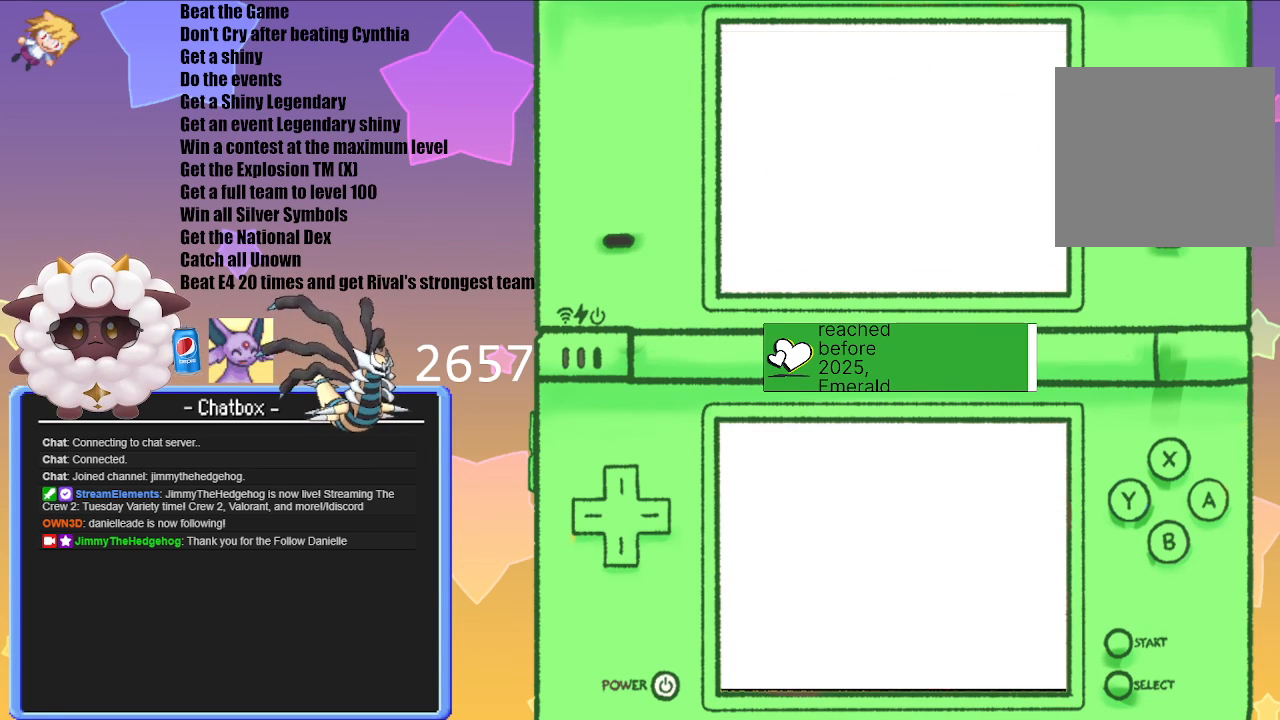
{"buttons": [], "left_stick": "center", "right_stick": "center", "events": [[83, "A", "up"]]}
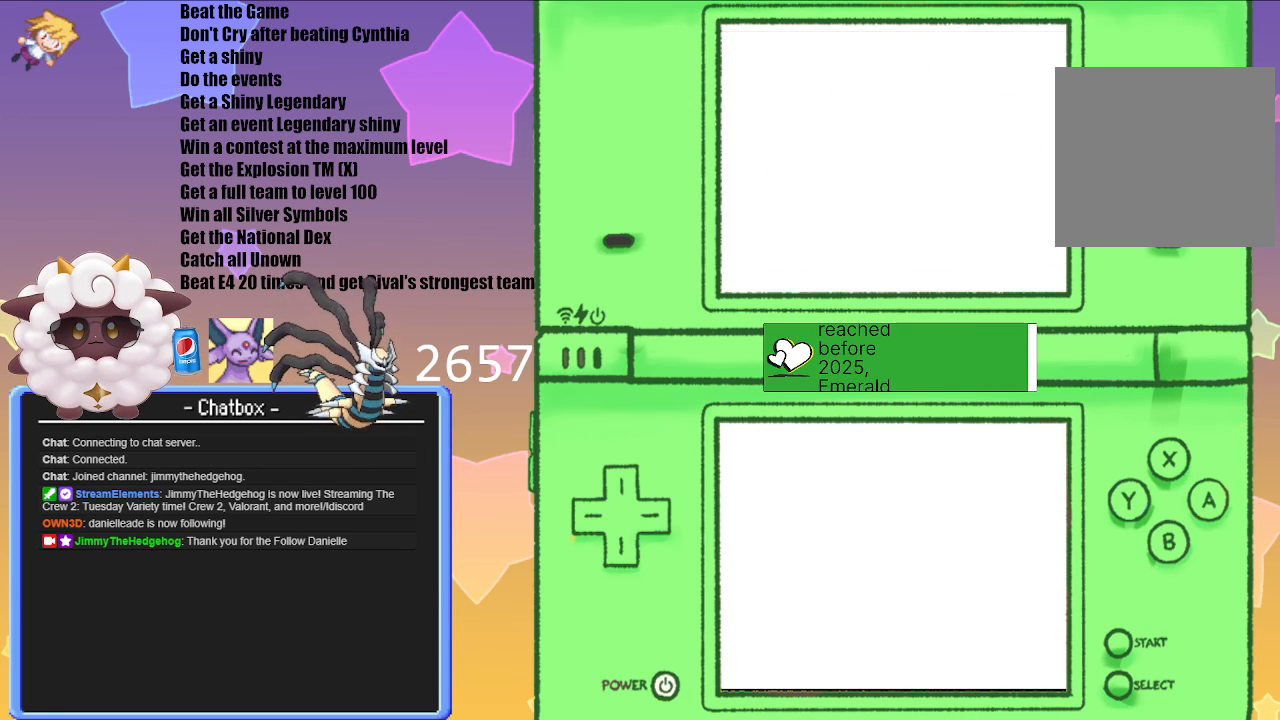
{"buttons": ["A"], "left_stick": "center", "right_stick": "center", "events": [[383, "A", "down"]]}
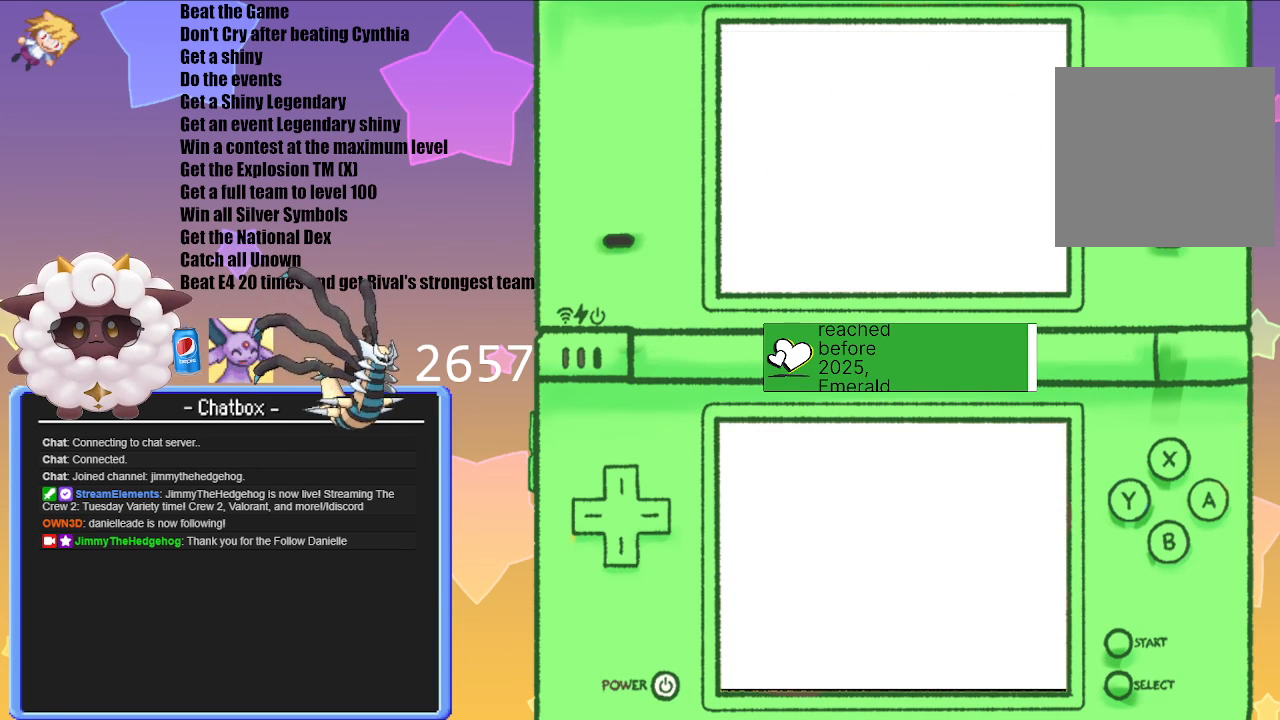
{"buttons": [], "left_stick": "center", "right_stick": "center", "events": [[50, "A", "up"], [350, "A", "down"], [500, "A", "up"]]}
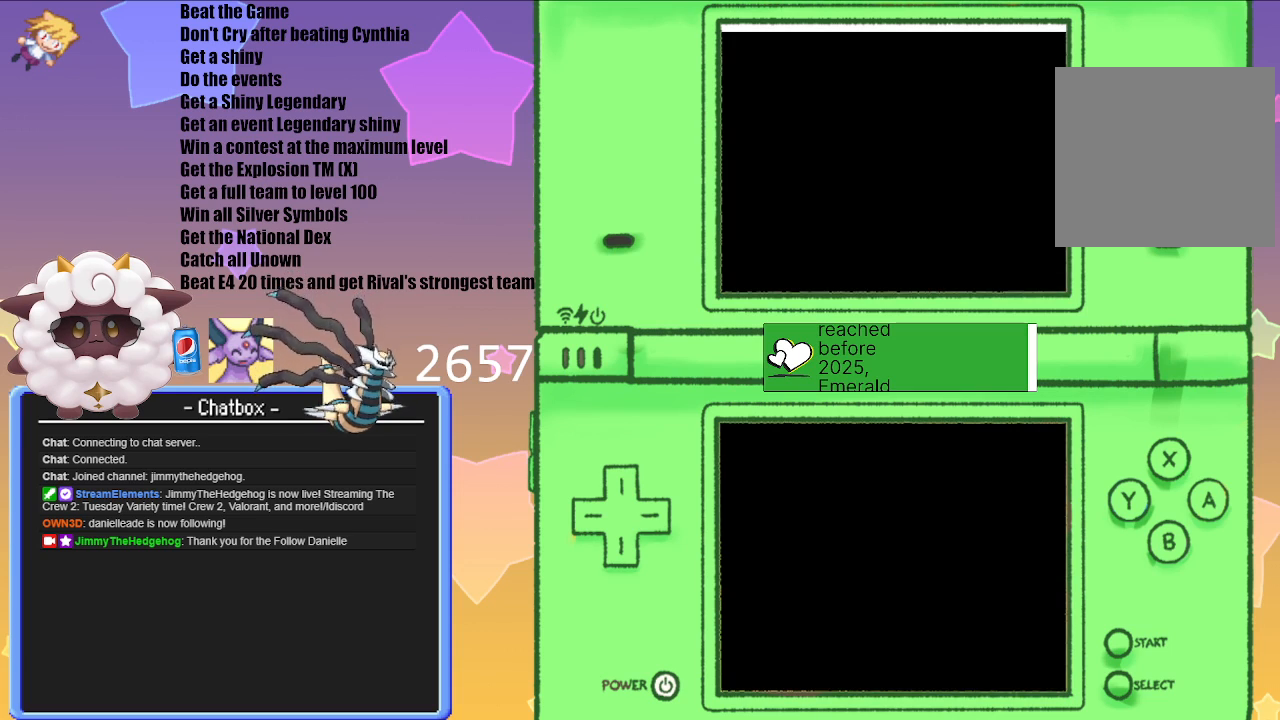
{"buttons": [], "left_stick": "center", "right_stick": "center", "events": [[217, "A", "down"], [367, "A", "up"]]}
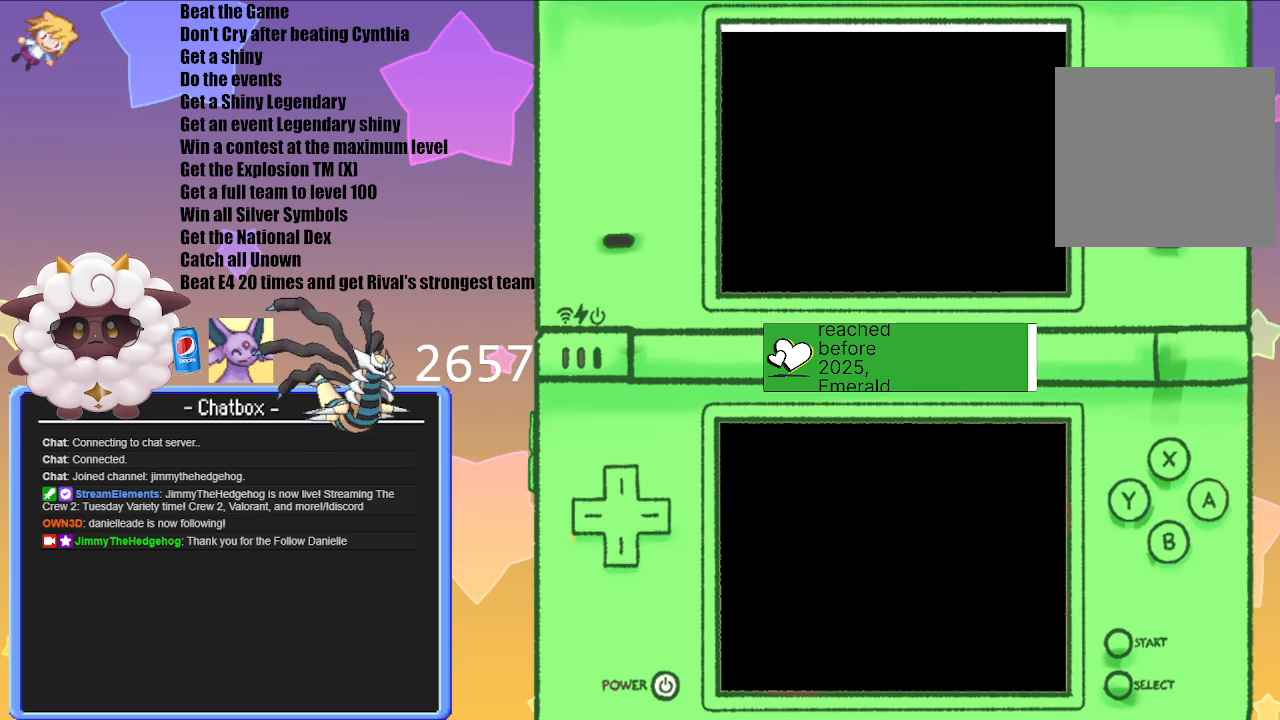
{"buttons": [], "left_stick": "center", "right_stick": "center", "events": [[133, "A", "down"], [267, "A", "up"]]}
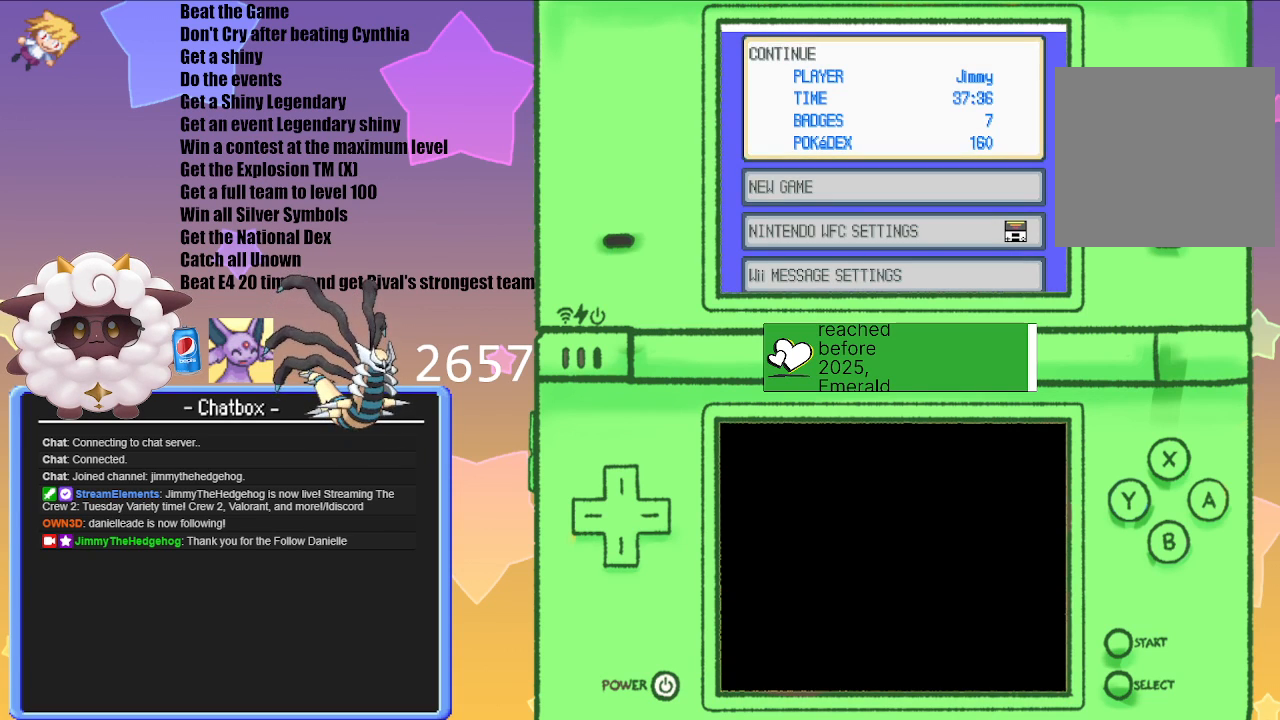
{"buttons": [], "left_stick": "center", "right_stick": "center", "events": []}
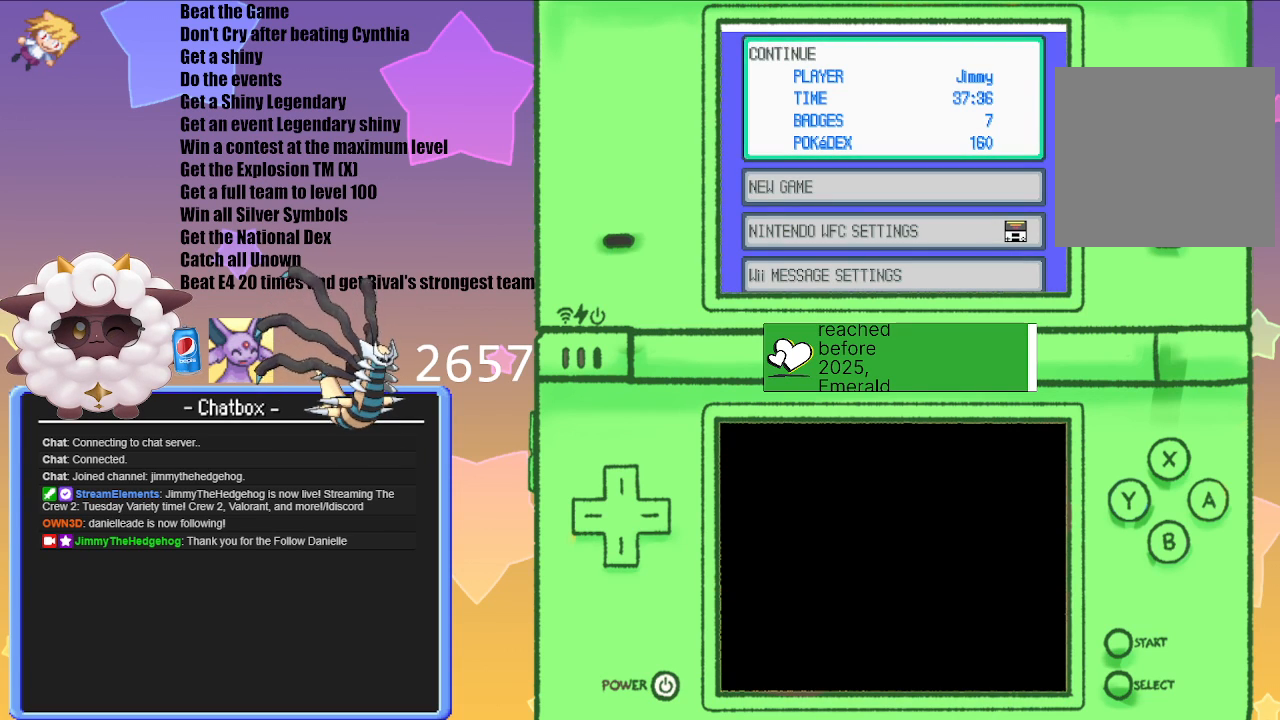
{"buttons": [], "left_stick": "center", "right_stick": "center", "events": []}
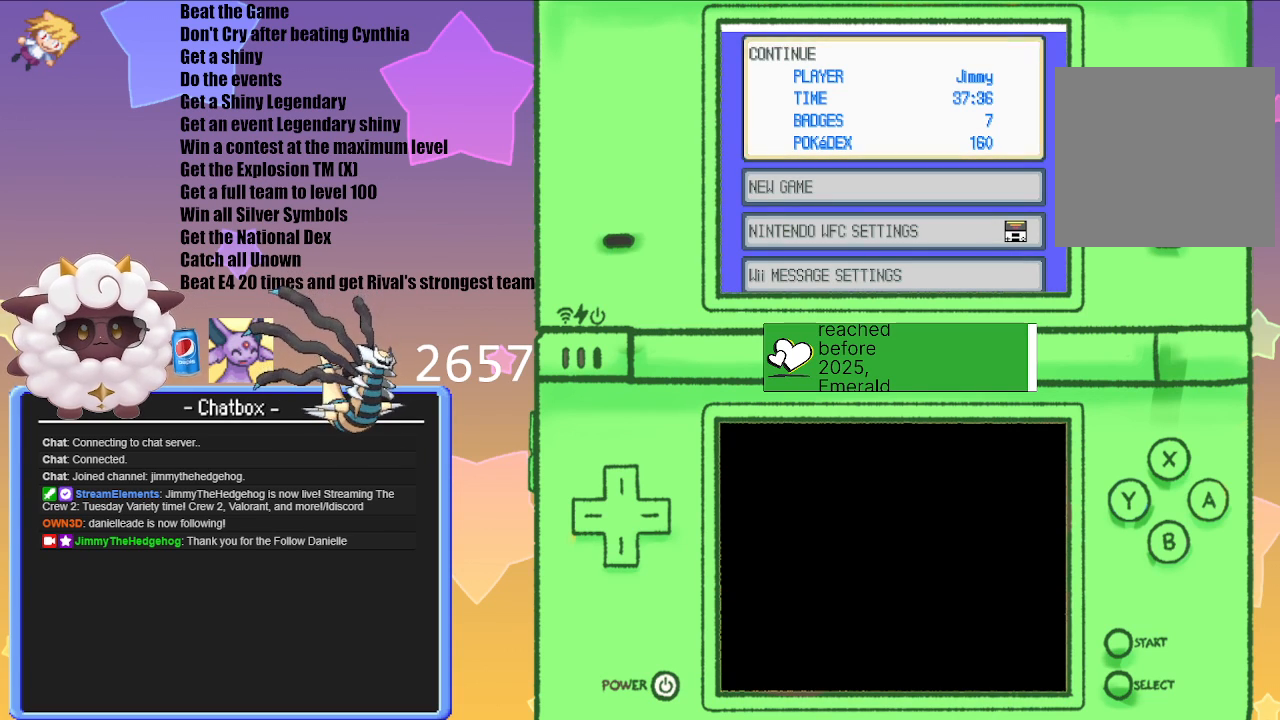
{"buttons": [], "left_stick": "center", "right_stick": "center", "events": [[100, "A", "down"], [183, "A", "up"]]}
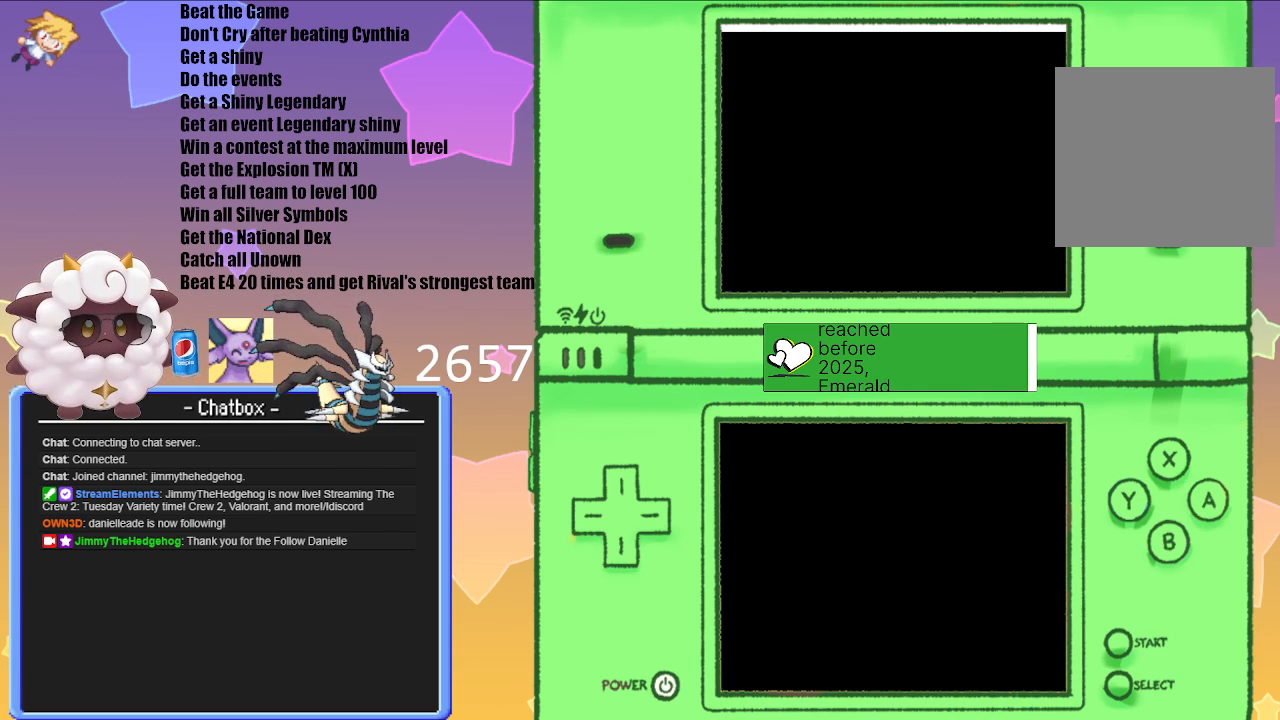
{"buttons": [], "left_stick": "center", "right_stick": "center", "events": []}
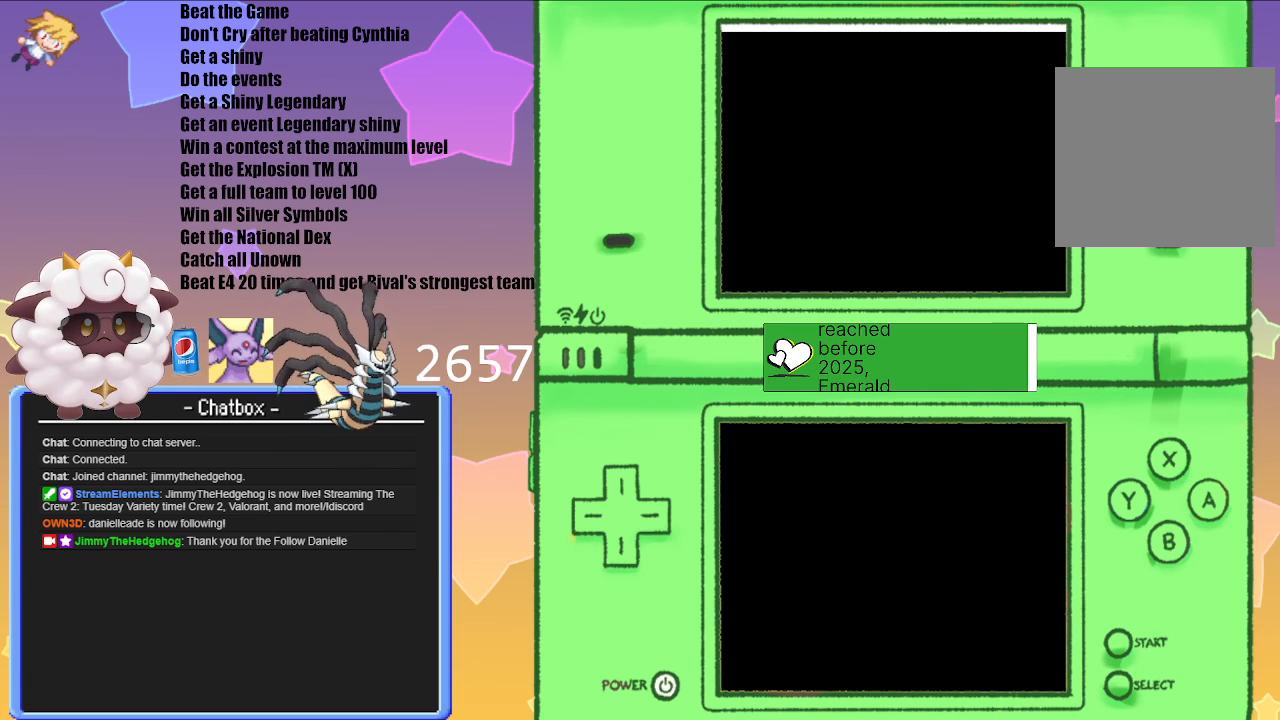
{"buttons": [], "left_stick": "center", "right_stick": "center", "events": []}
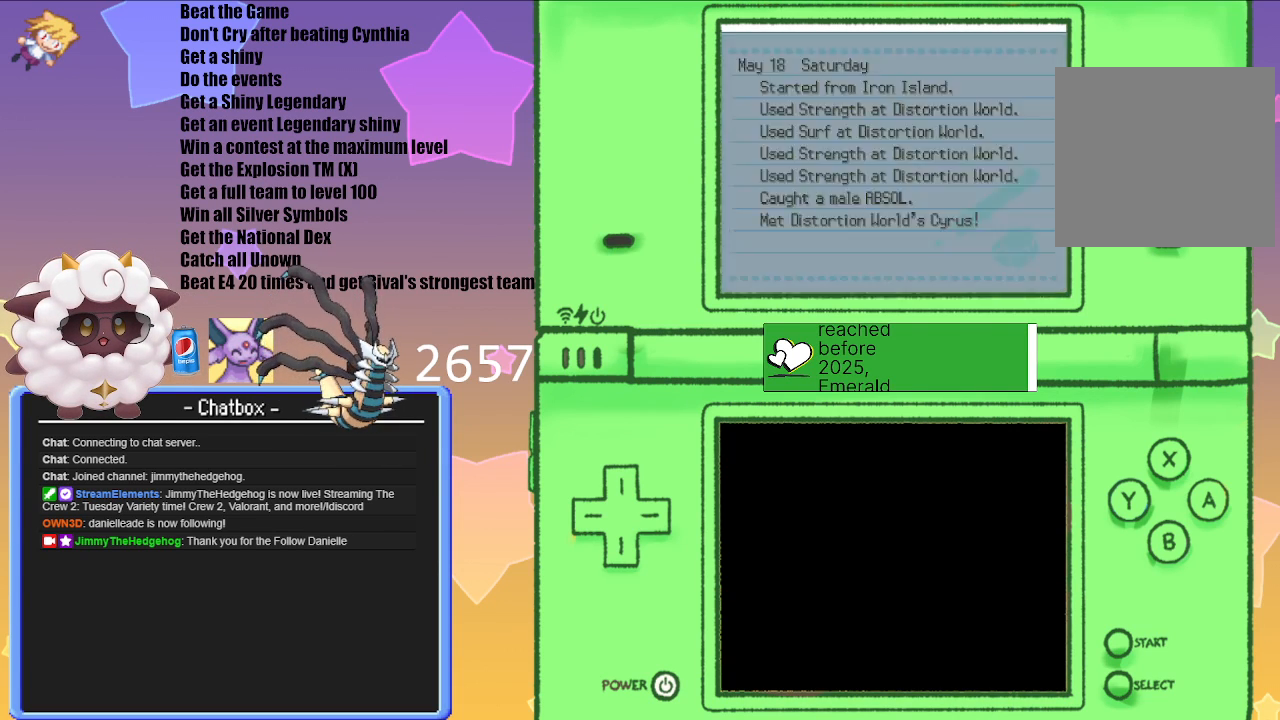
{"buttons": [], "left_stick": "center", "right_stick": "center", "events": []}
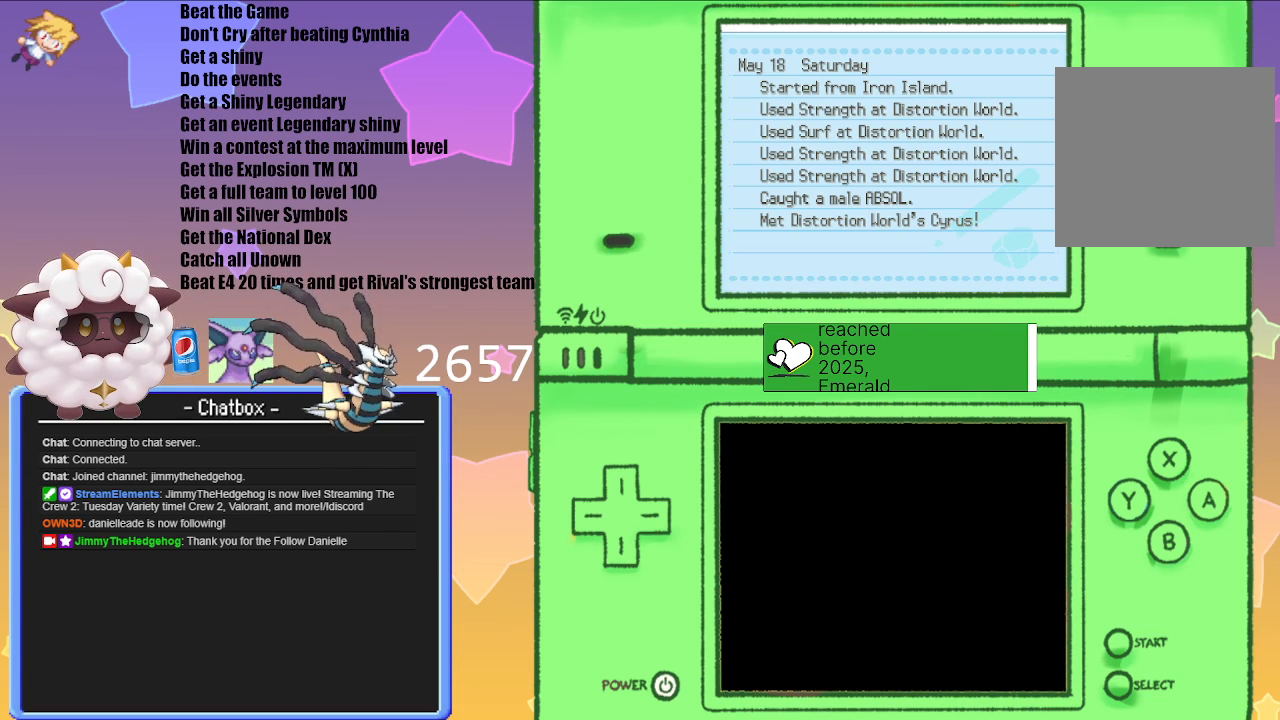
{"buttons": [], "left_stick": "center", "right_stick": "center", "events": []}
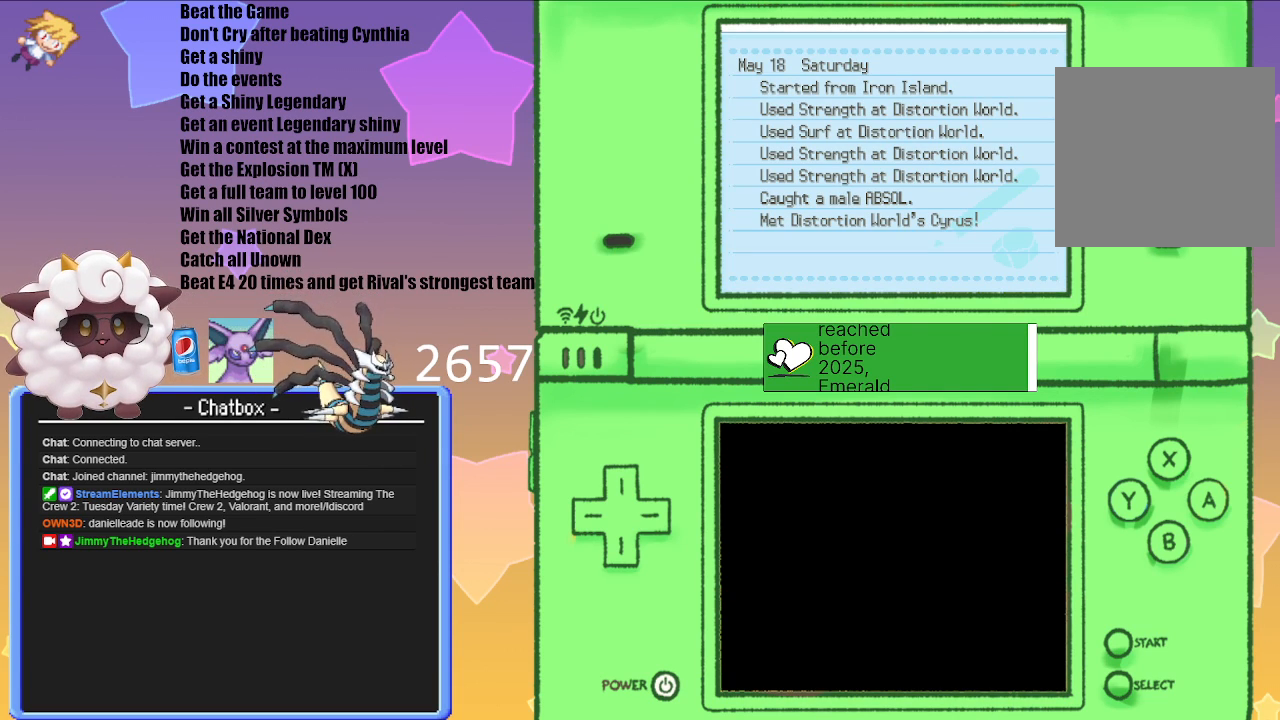
{"buttons": [], "left_stick": "center", "right_stick": "center", "events": [[267, "B", "down"], [383, "B", "up"]]}
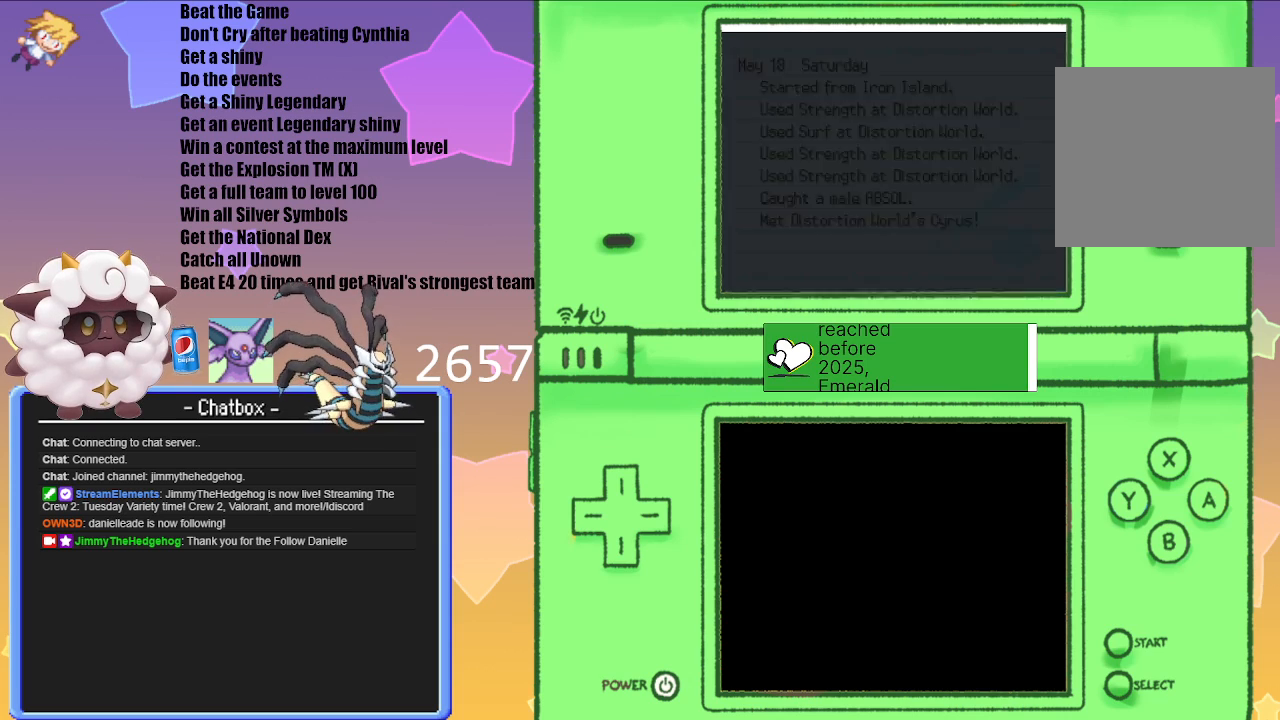
{"buttons": [], "left_stick": "center", "right_stick": "center", "events": []}
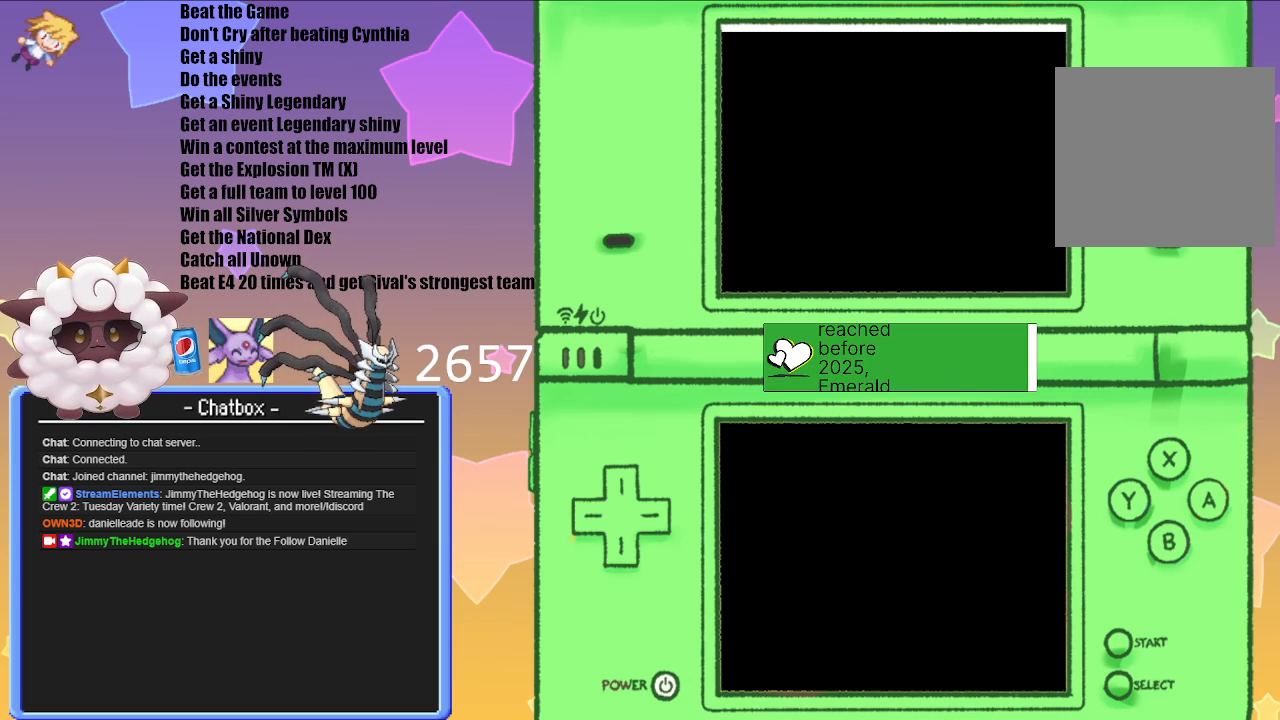
{"buttons": [], "left_stick": "center", "right_stick": "center", "events": []}
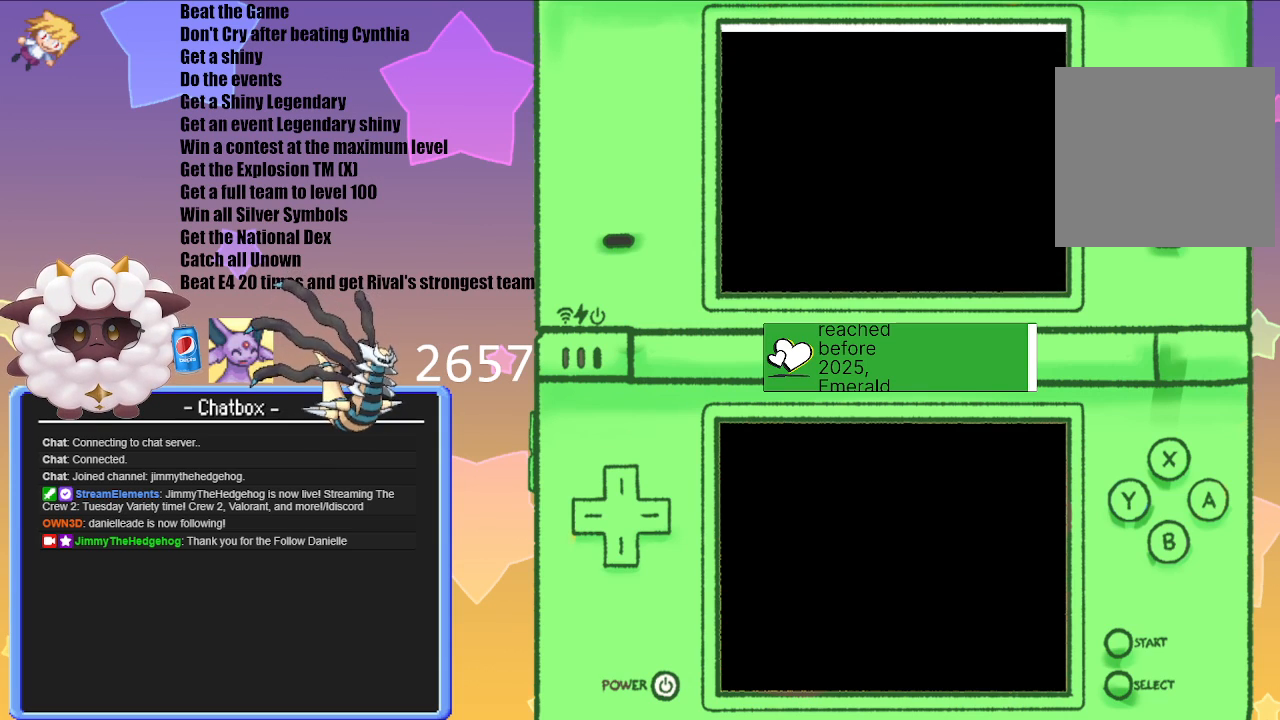
{"buttons": [], "left_stick": "center", "right_stick": "center", "events": []}
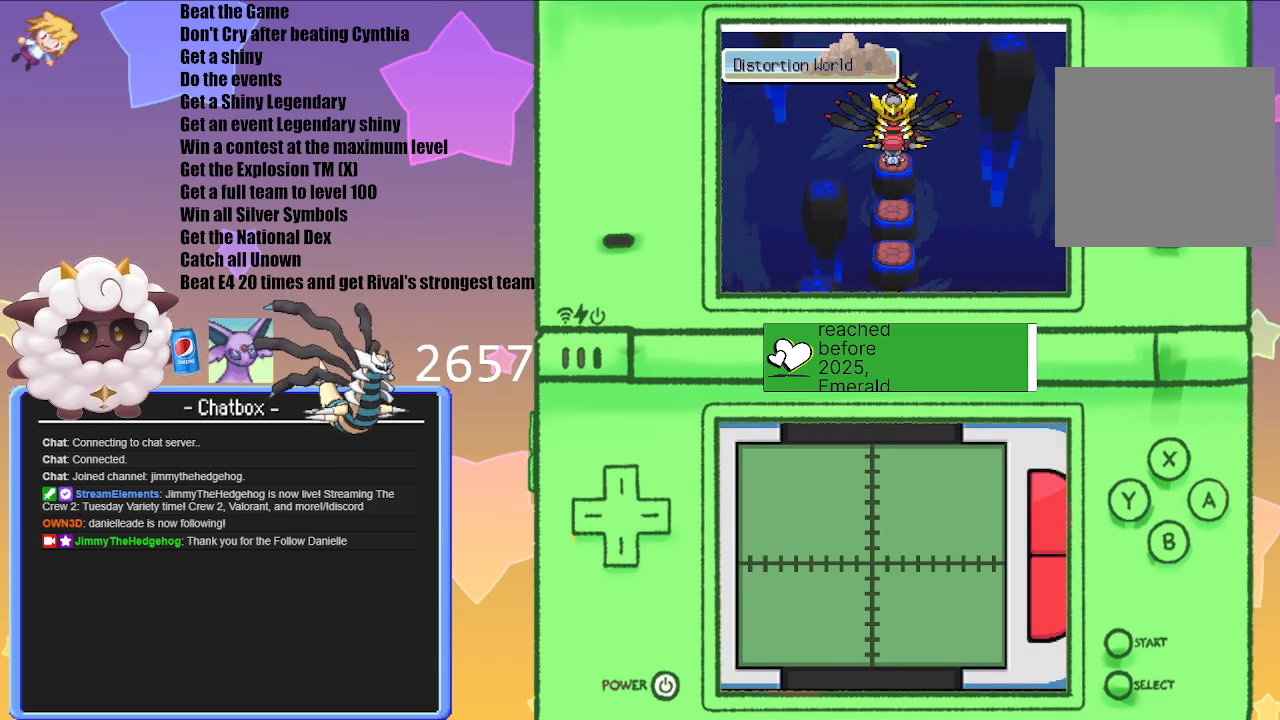
{"buttons": ["A"], "left_stick": "center", "right_stick": "center", "events": [[450, "A", "down"]]}
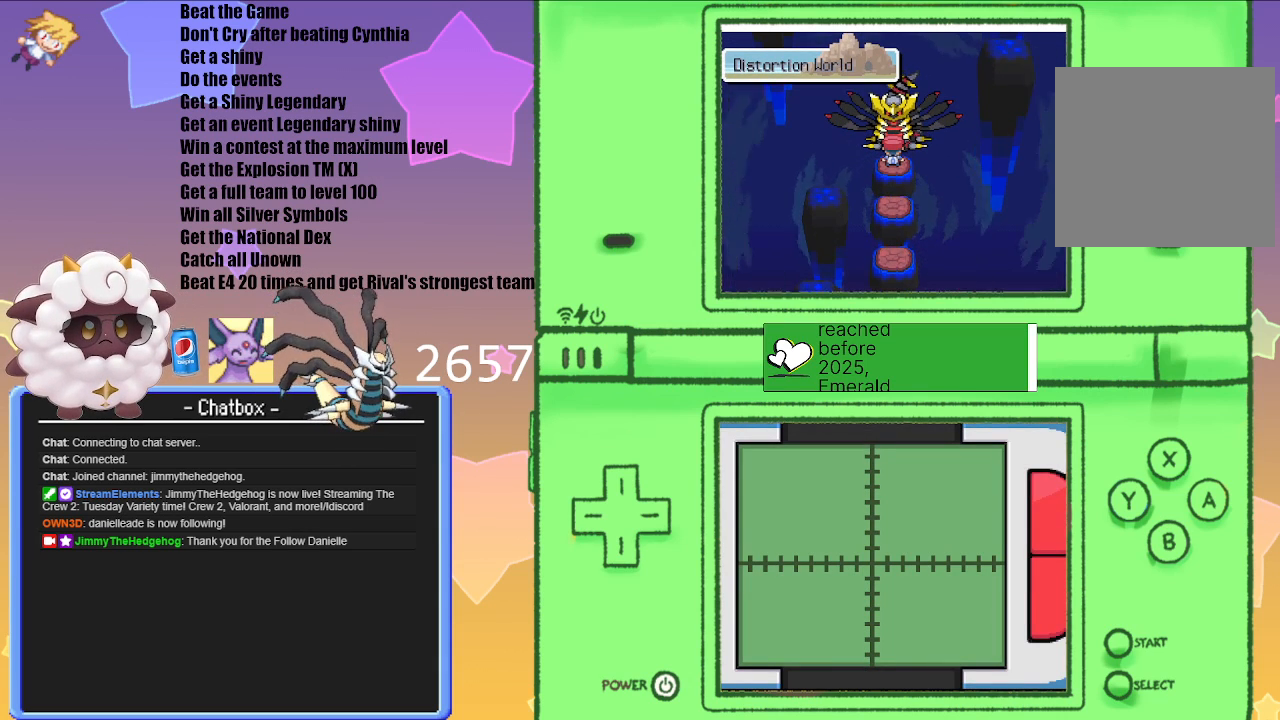
{"buttons": [], "left_stick": "center", "right_stick": "center", "events": [[50, "A", "up"]]}
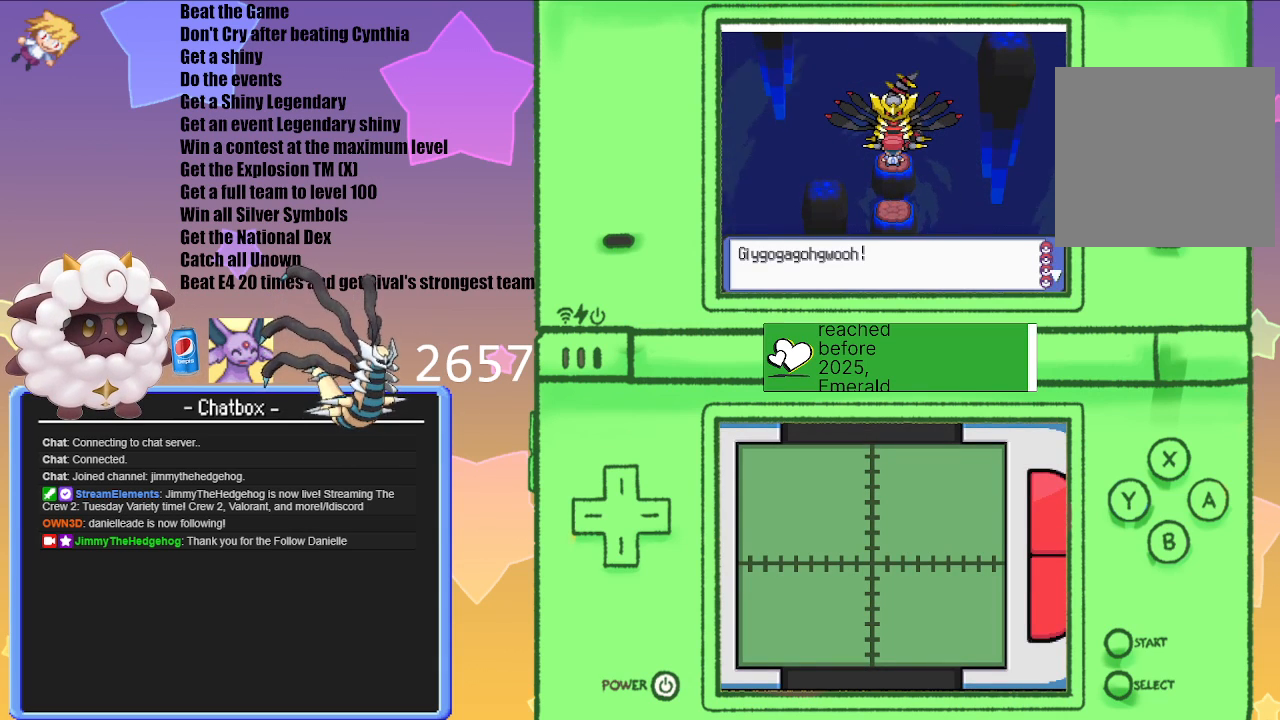
{"buttons": [], "left_stick": "center", "right_stick": "center", "events": [[33, "A", "down"], [117, "A", "up"]]}
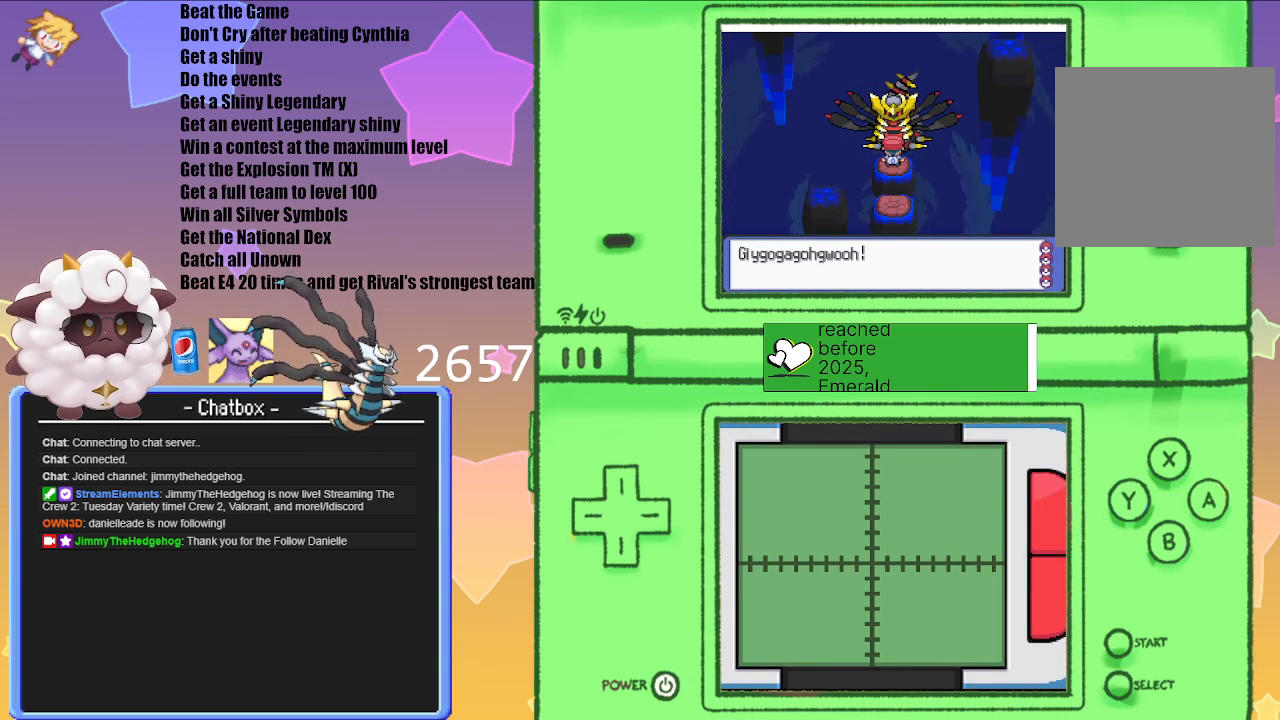
{"buttons": [], "left_stick": "center", "right_stick": "center", "events": []}
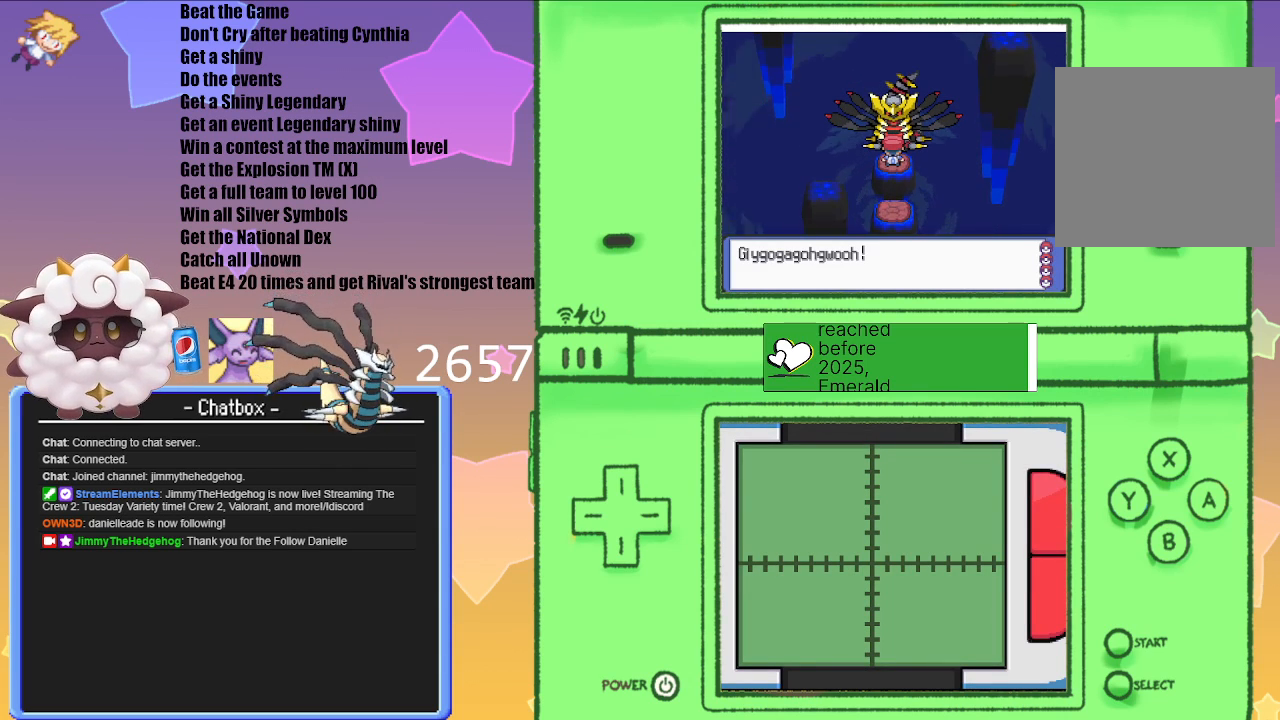
{"buttons": [], "left_stick": "center", "right_stick": "center", "events": []}
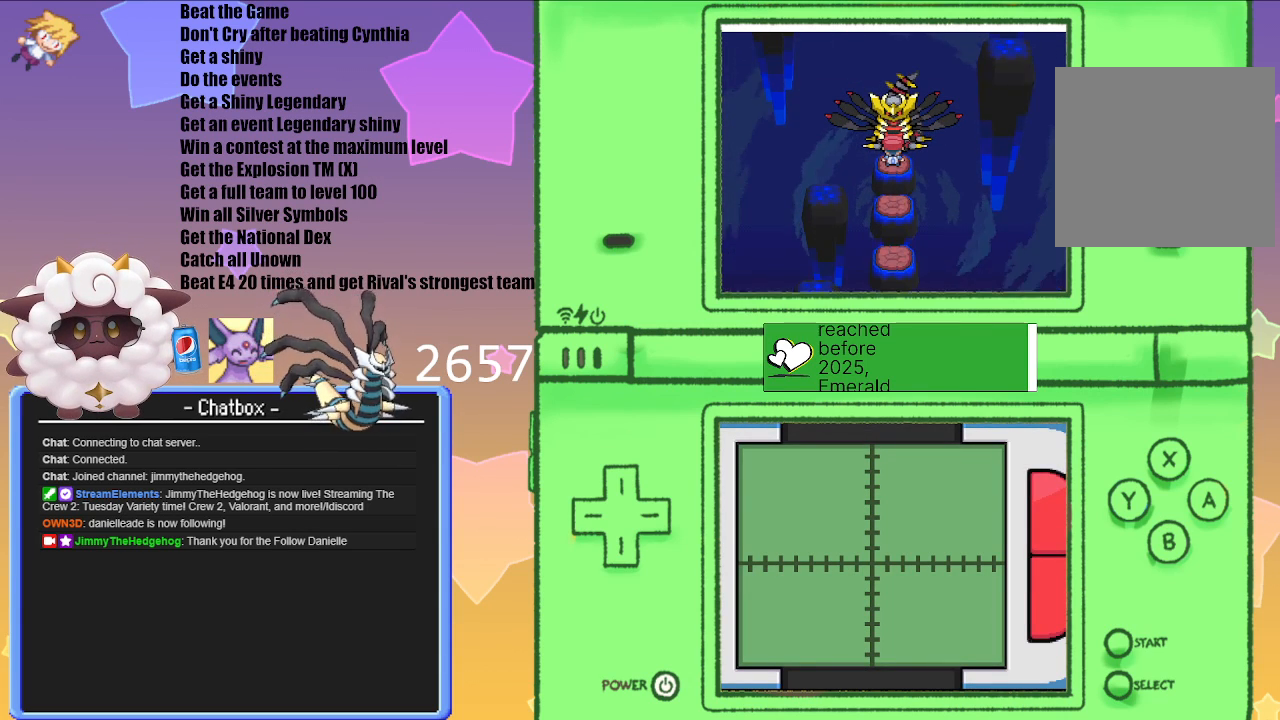
{"buttons": [], "left_stick": "center", "right_stick": "center", "events": []}